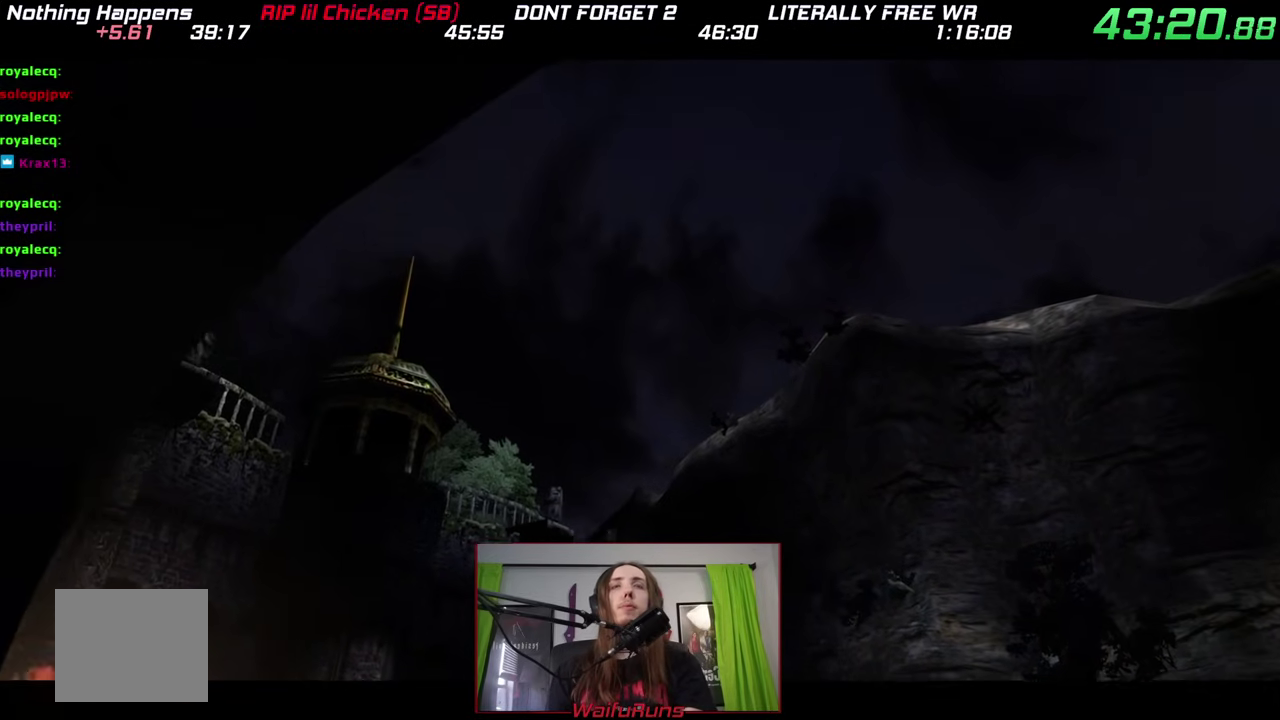
Gameplay with a controller (Nintendo layout); each line is a JSON object with the inputs held at the frame after it. This overlay highlights the sticks when they move; stick clicks (L3) are not distinguishable. Not read: HOME L3 R3 SELECT START.
{"buttons": [], "left_stick": "down", "right_stick": "center"}
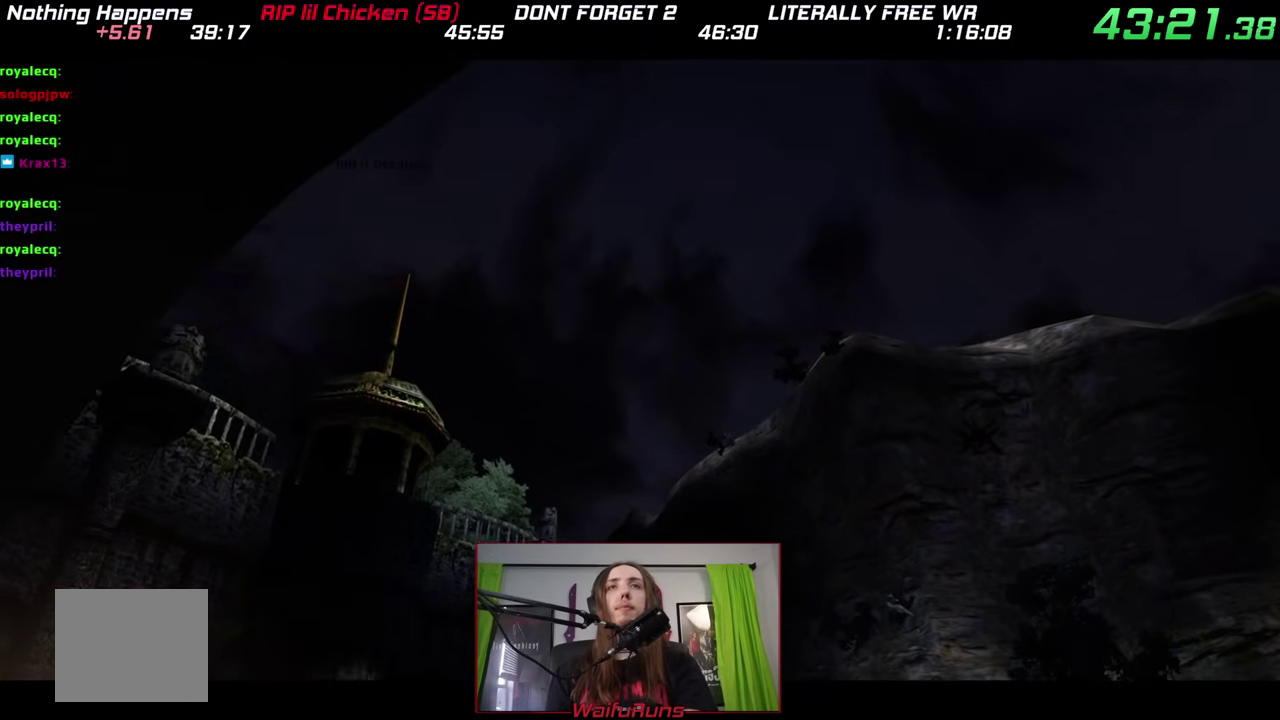
{"buttons": [], "left_stick": "down", "right_stick": "center"}
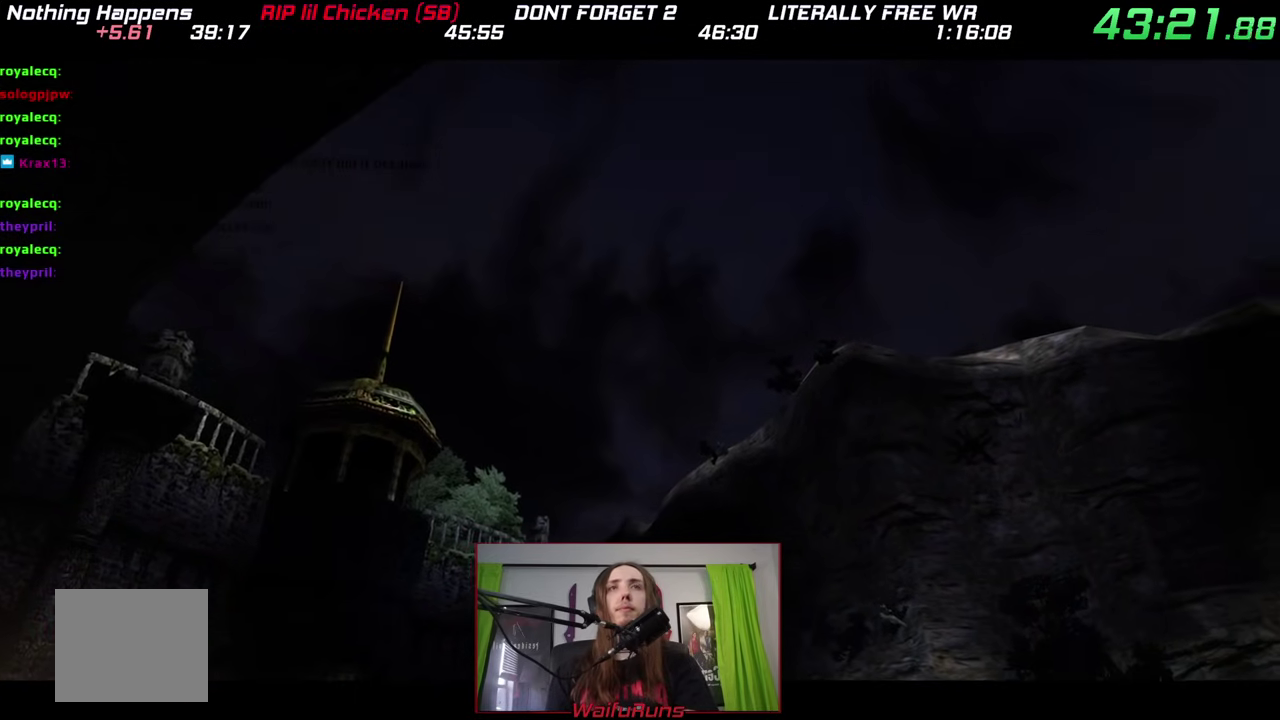
{"buttons": [], "left_stick": "down", "right_stick": "center"}
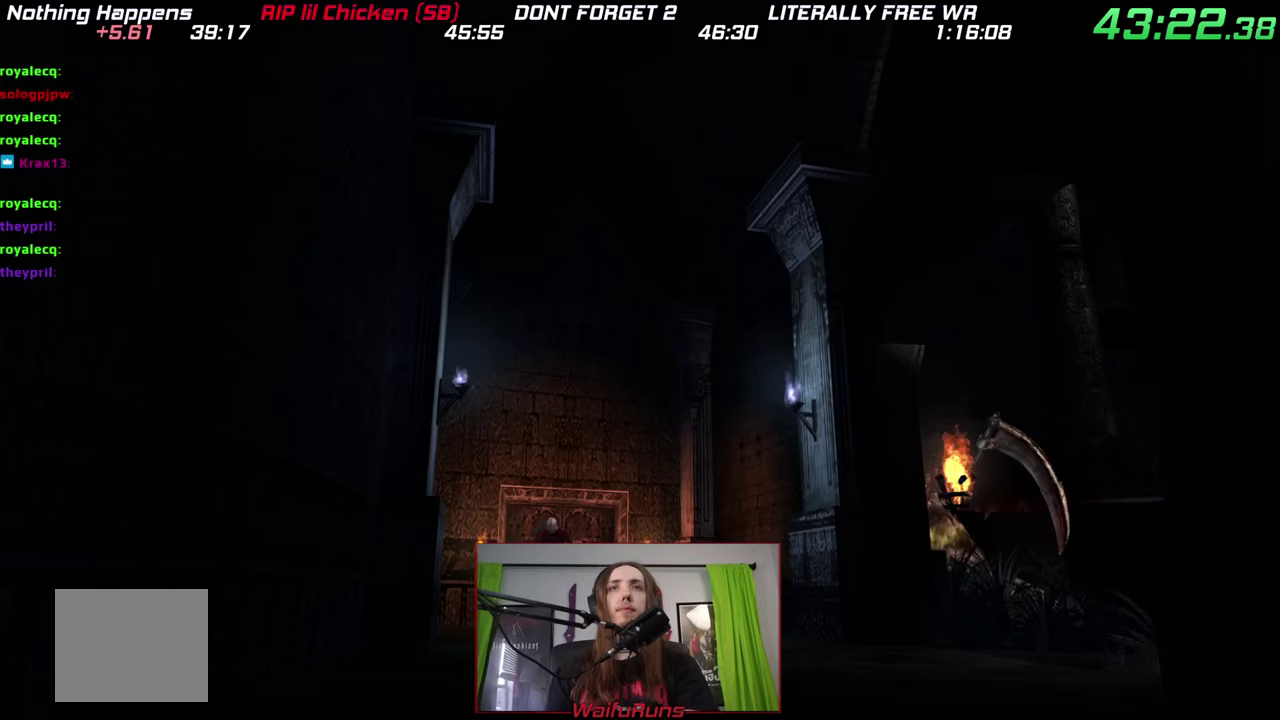
{"buttons": [], "left_stick": "down", "right_stick": "center"}
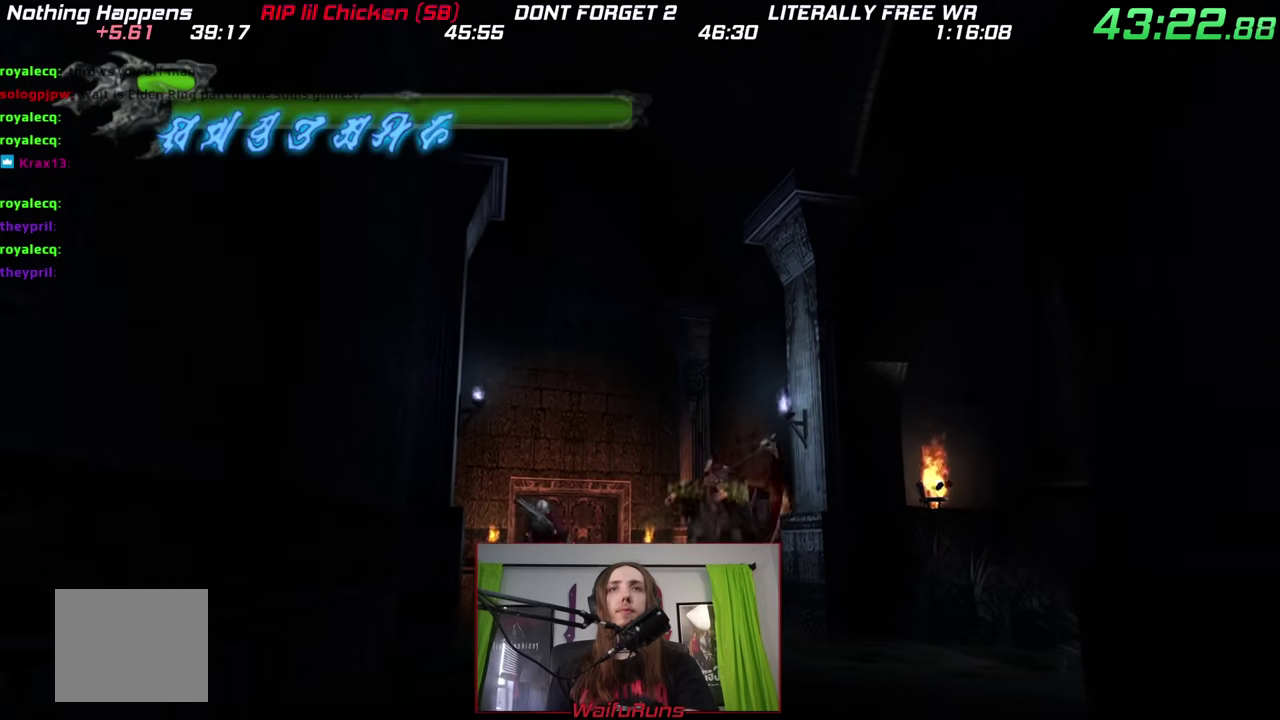
{"buttons": [], "left_stick": "down", "right_stick": "center"}
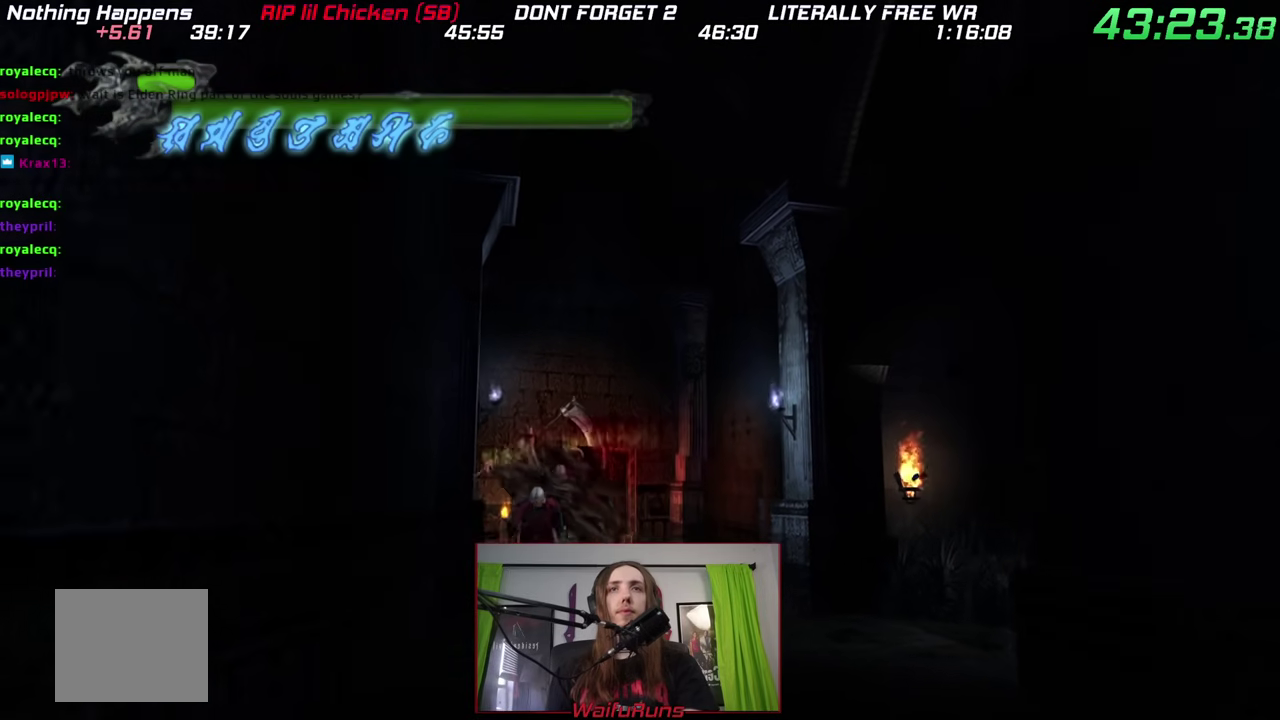
{"buttons": [], "left_stick": "down", "right_stick": "center"}
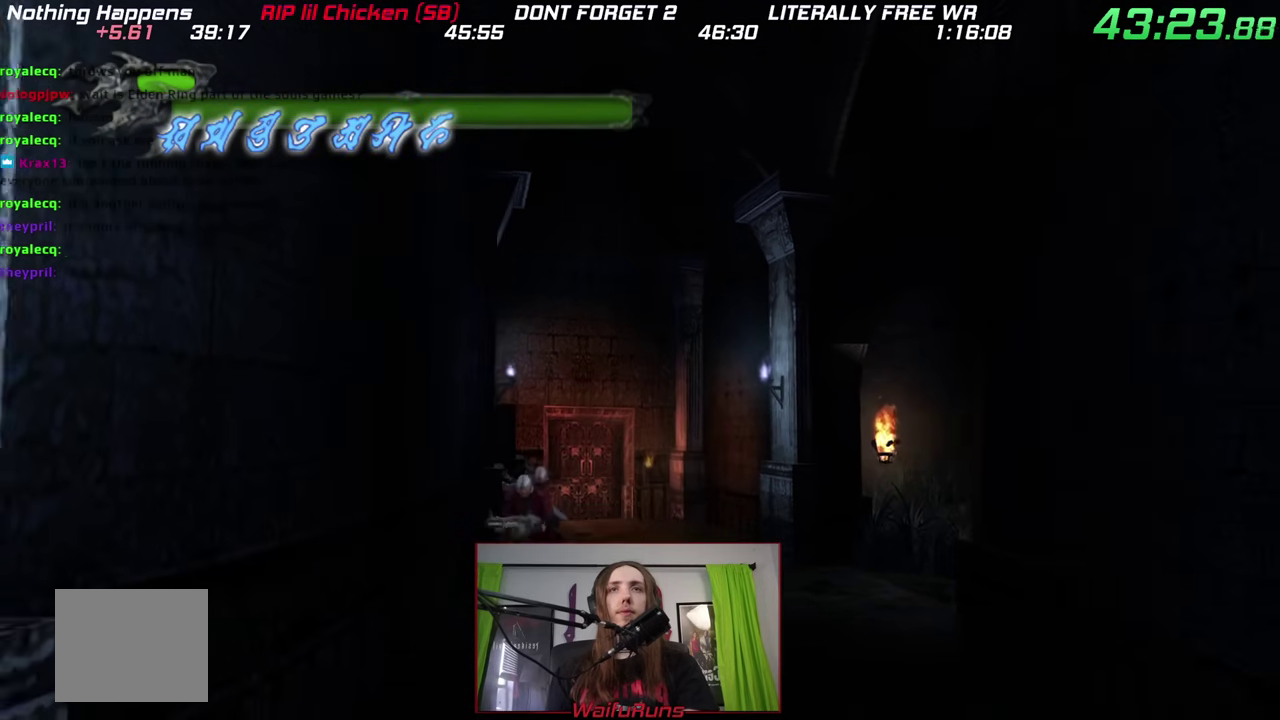
{"buttons": [], "left_stick": "down", "right_stick": "center"}
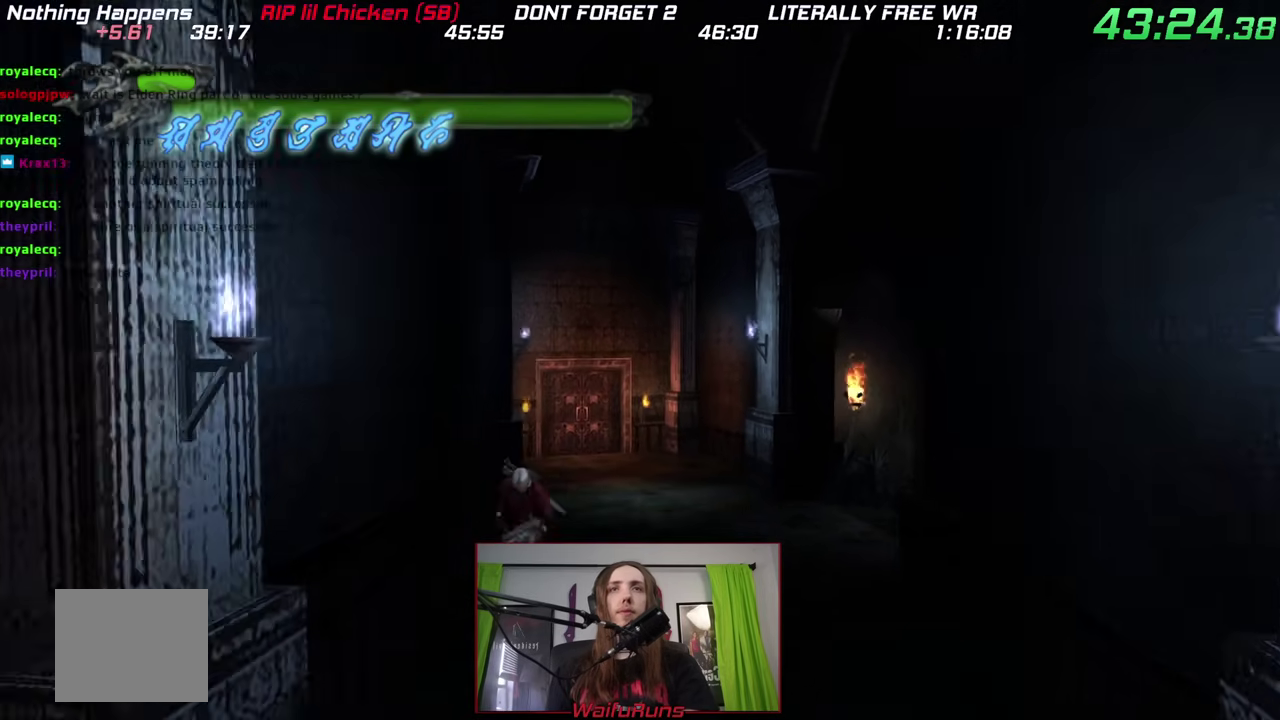
{"buttons": [], "left_stick": "down", "right_stick": "center"}